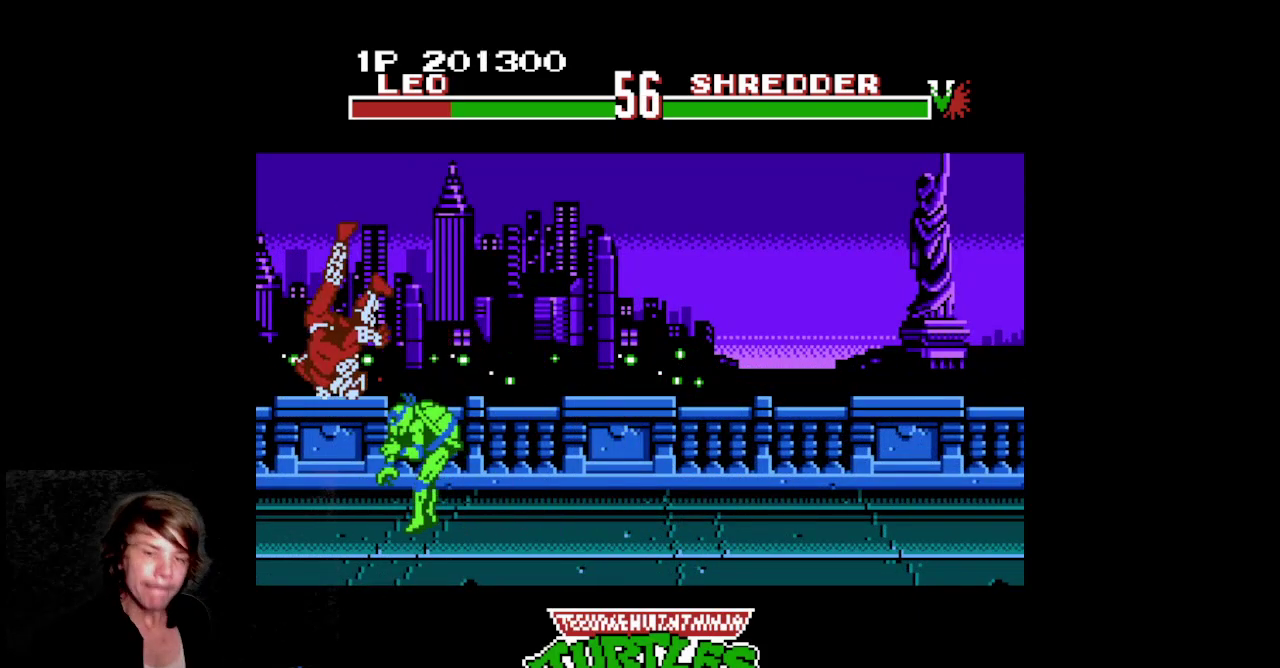
Gameplay with a controller (Nintendo layout); each line is a JSON object with the inputs held at the frame after it. Not read: L3 R3.
{"buttons": ["DPAD_RIGHT"]}
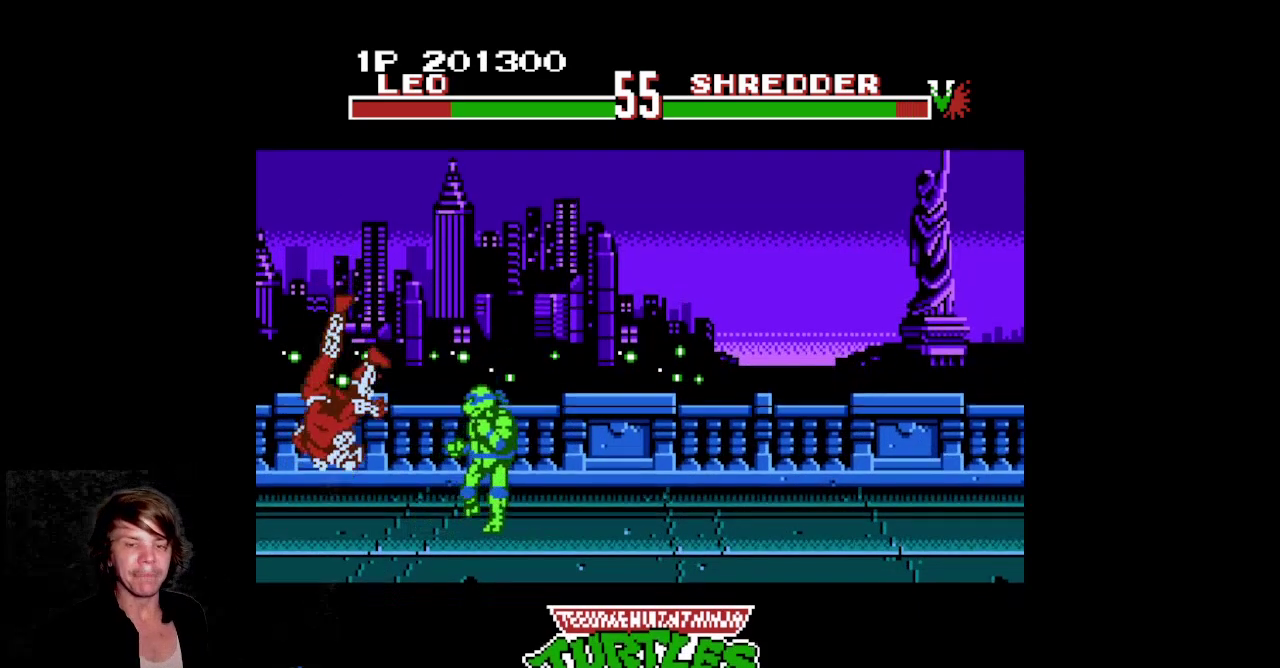
{"buttons": ["DPAD_RIGHT"]}
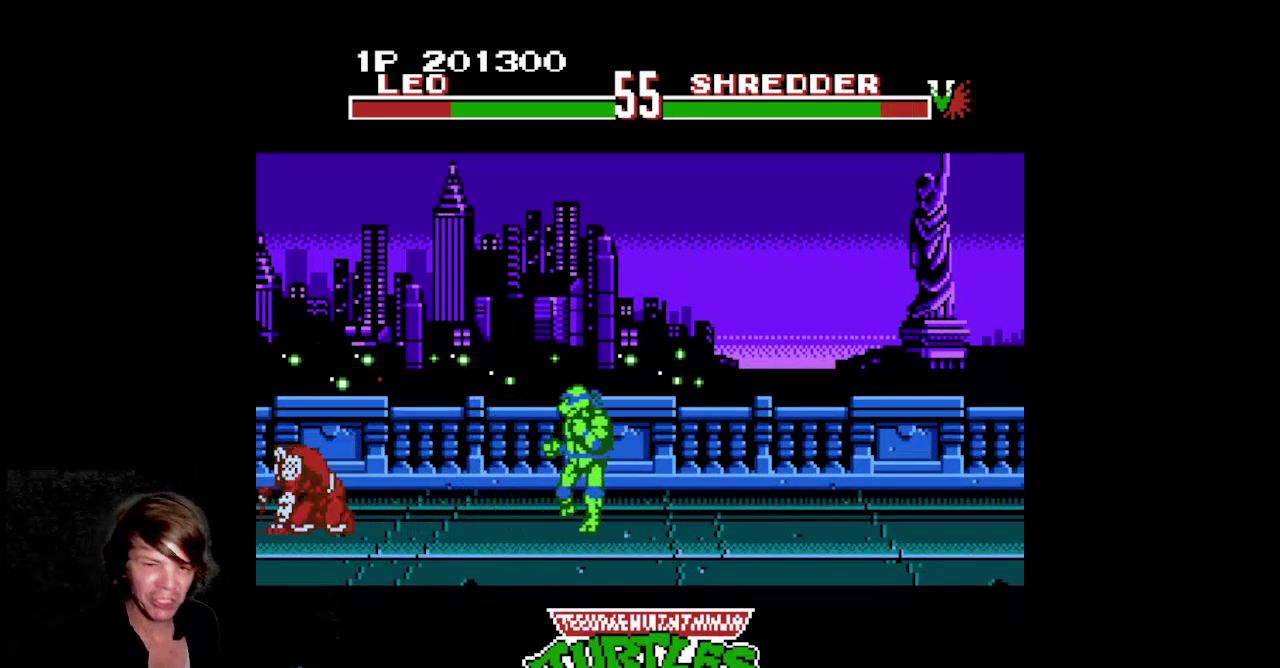
{"buttons": ["DPAD_RIGHT"]}
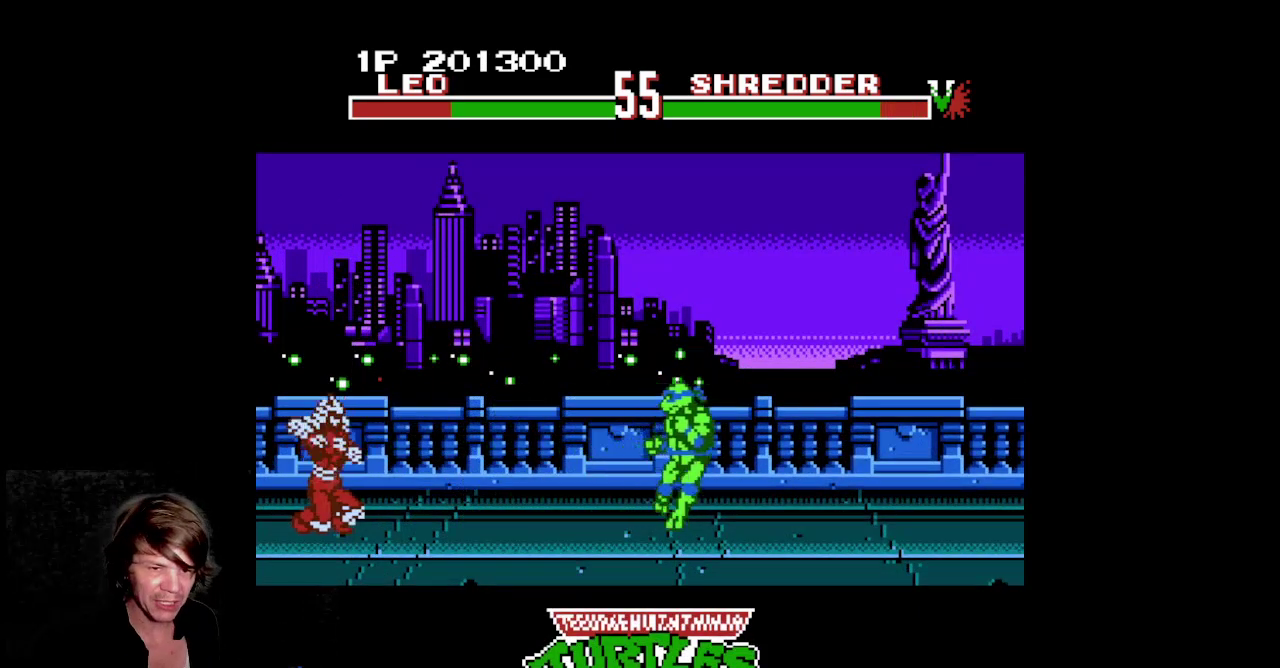
{"buttons": ["DPAD_RIGHT"]}
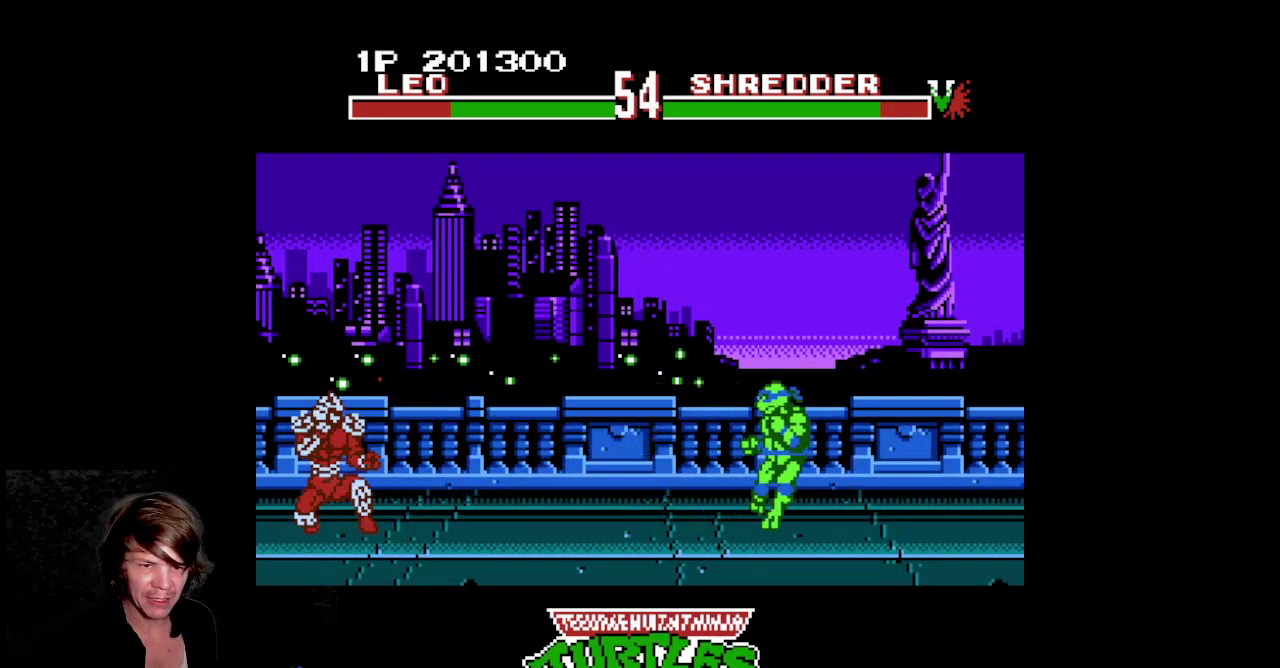
{"buttons": []}
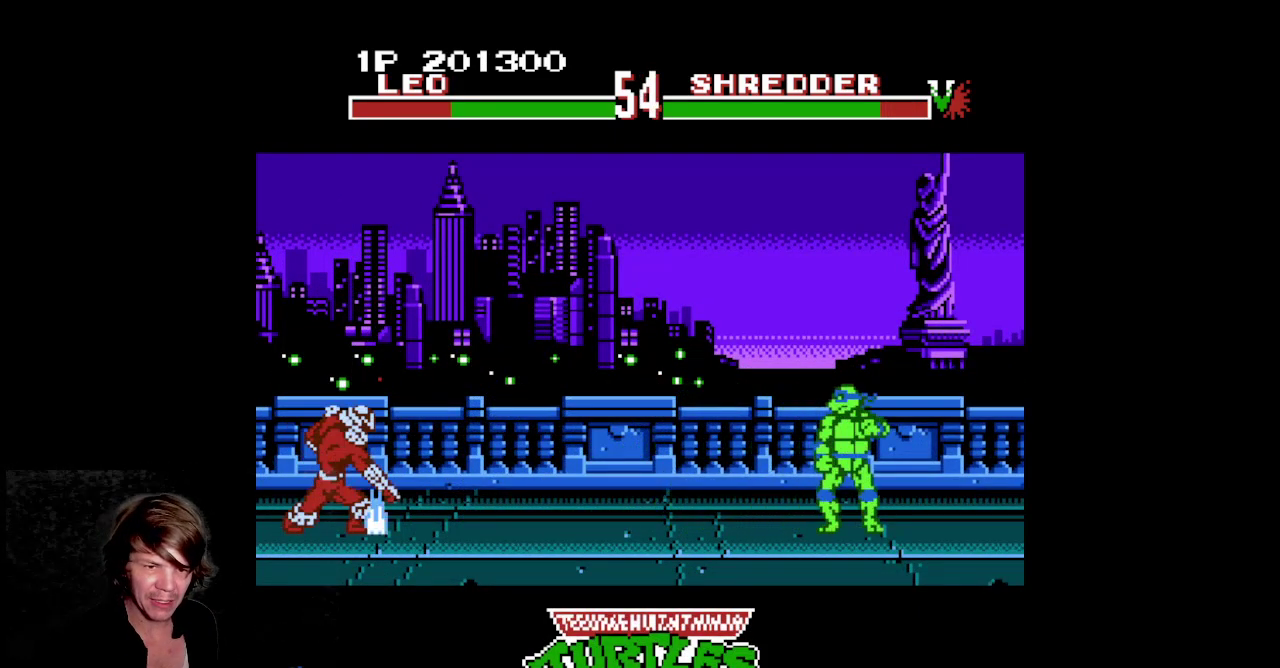
{"buttons": ["DPAD_RIGHT"]}
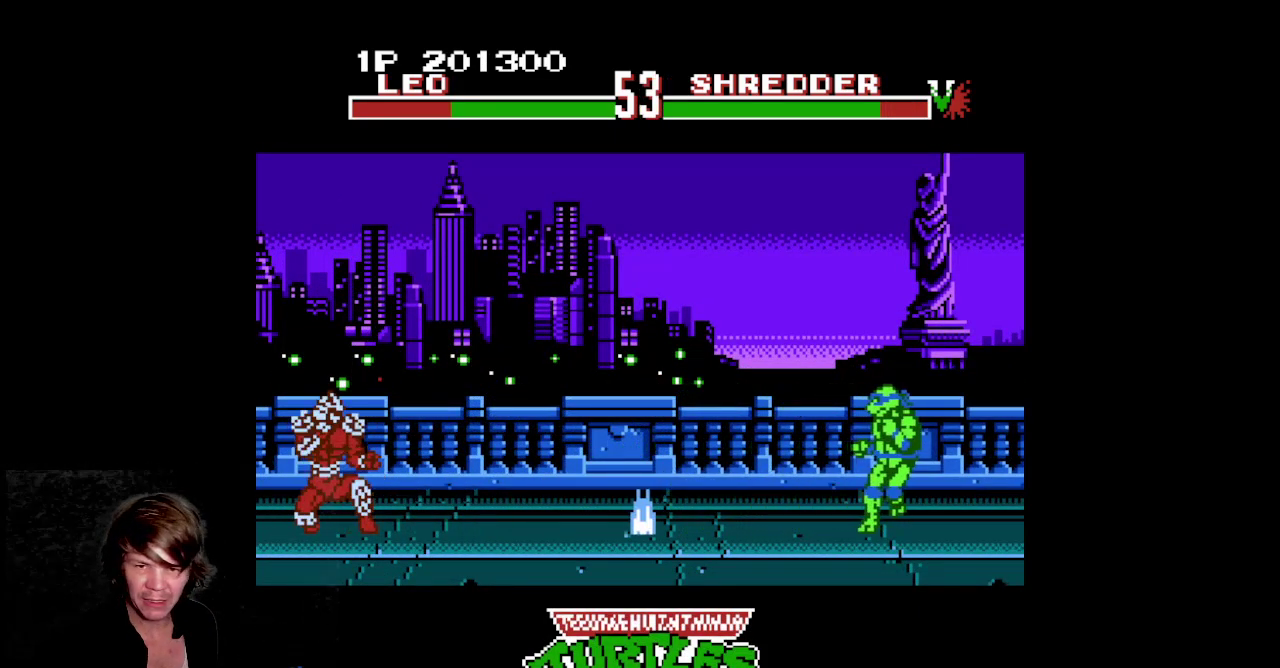
{"buttons": ["DPAD_UP"]}
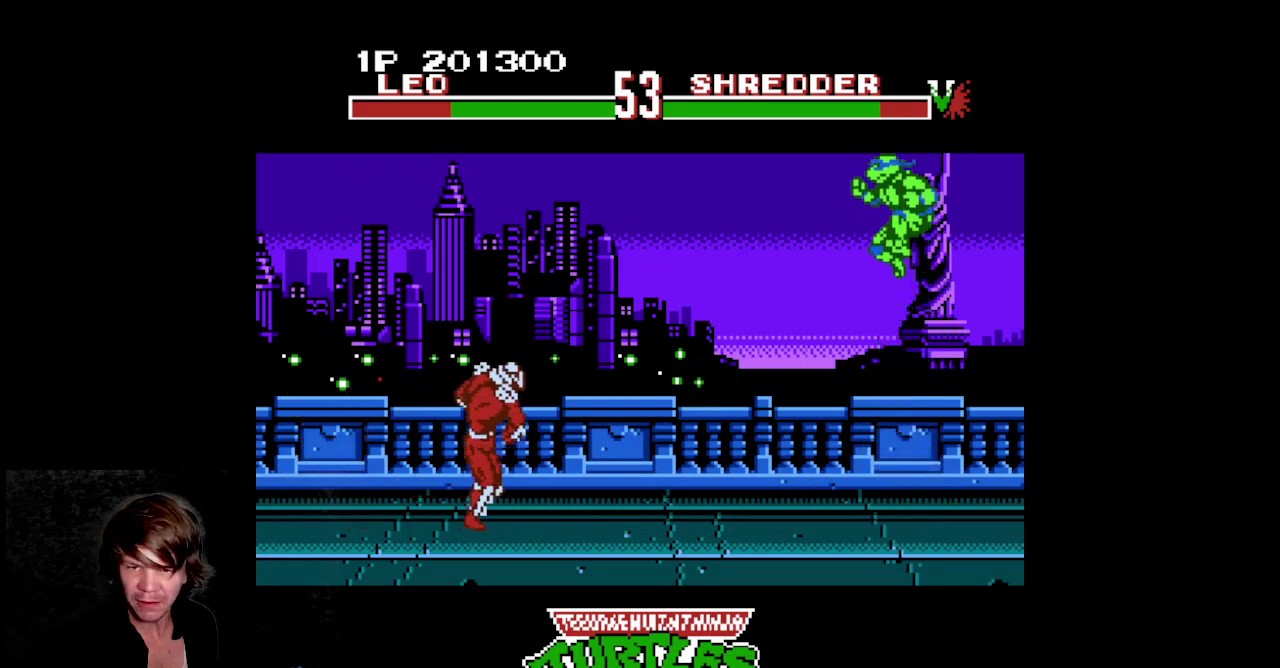
{"buttons": ["DPAD_UP", "DPAD_LEFT"]}